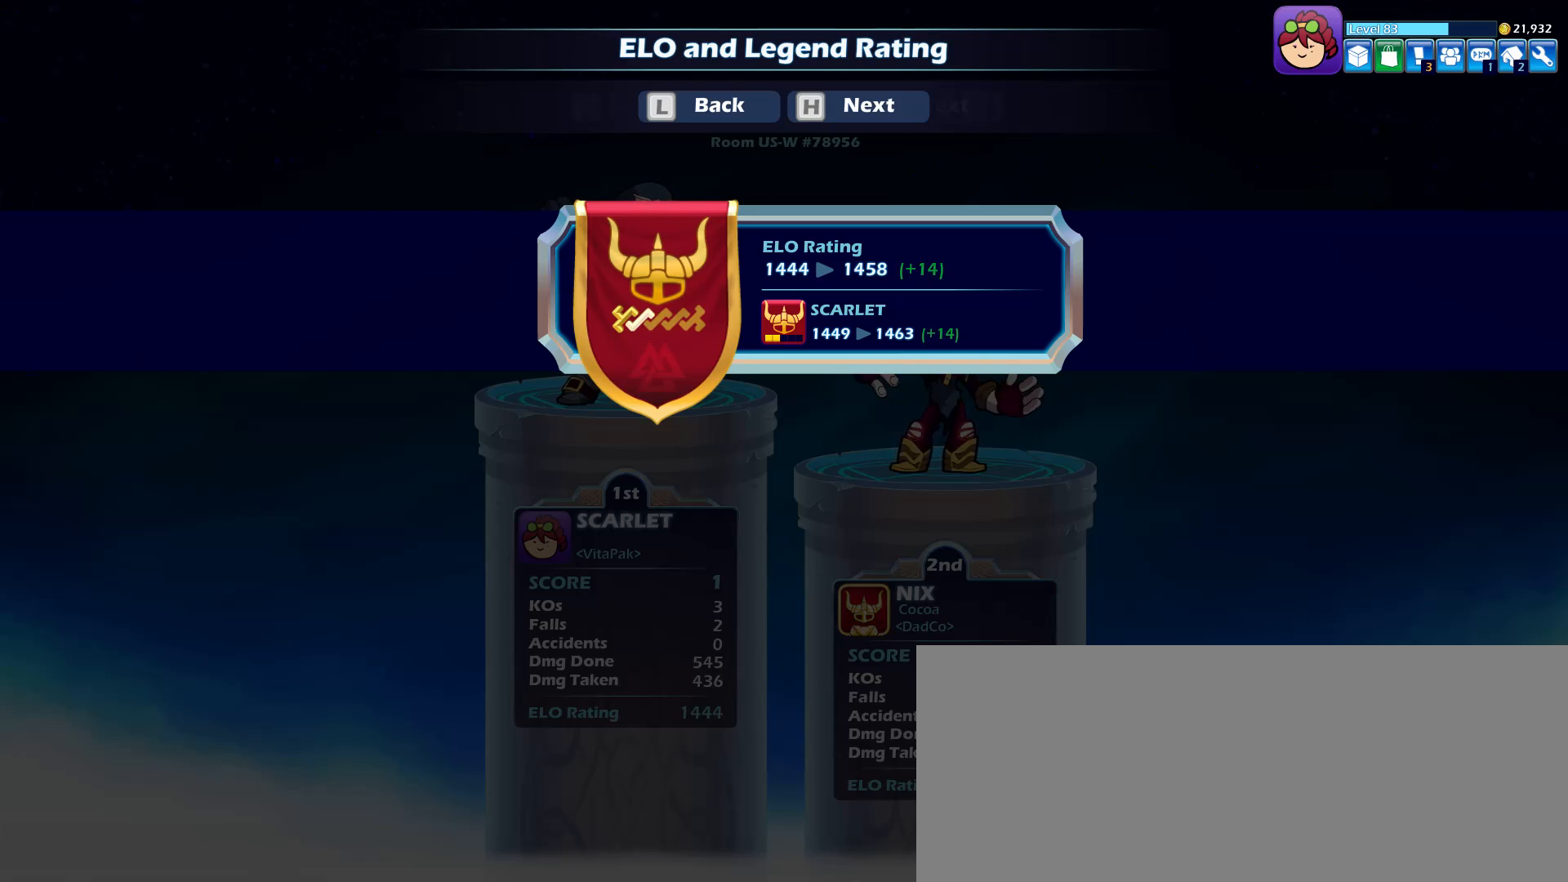
Gameplay with keyboard and mouse; each line is a JSON object with the keys and mouse buttons held at the frame after it. "events" lists presses ("down") and releases ("up") of "a", "alt_l", "alt_r", "ctrl_l", "ctrl_r", "d", "e", "escape", "f", "g", "h", "j", "k", "l", "q", "return", "s", "shift_l", "shift_r", "space", "tab", "w", "mouse_left" and "mouse_right" between this image and that frame as [ms after this image, input, new state], when the widget could be followed in between. "mouse_left", "mouse_right" = the "left", "right" buttons of the "mouse" list. No other keys are recorded. Mouse movement is not recorded.
{"keys": [], "mouse": [], "events": [[233, "space", "down"], [283, "space", "up"], [416, "h", "down"], [466, "h", "up"]]}
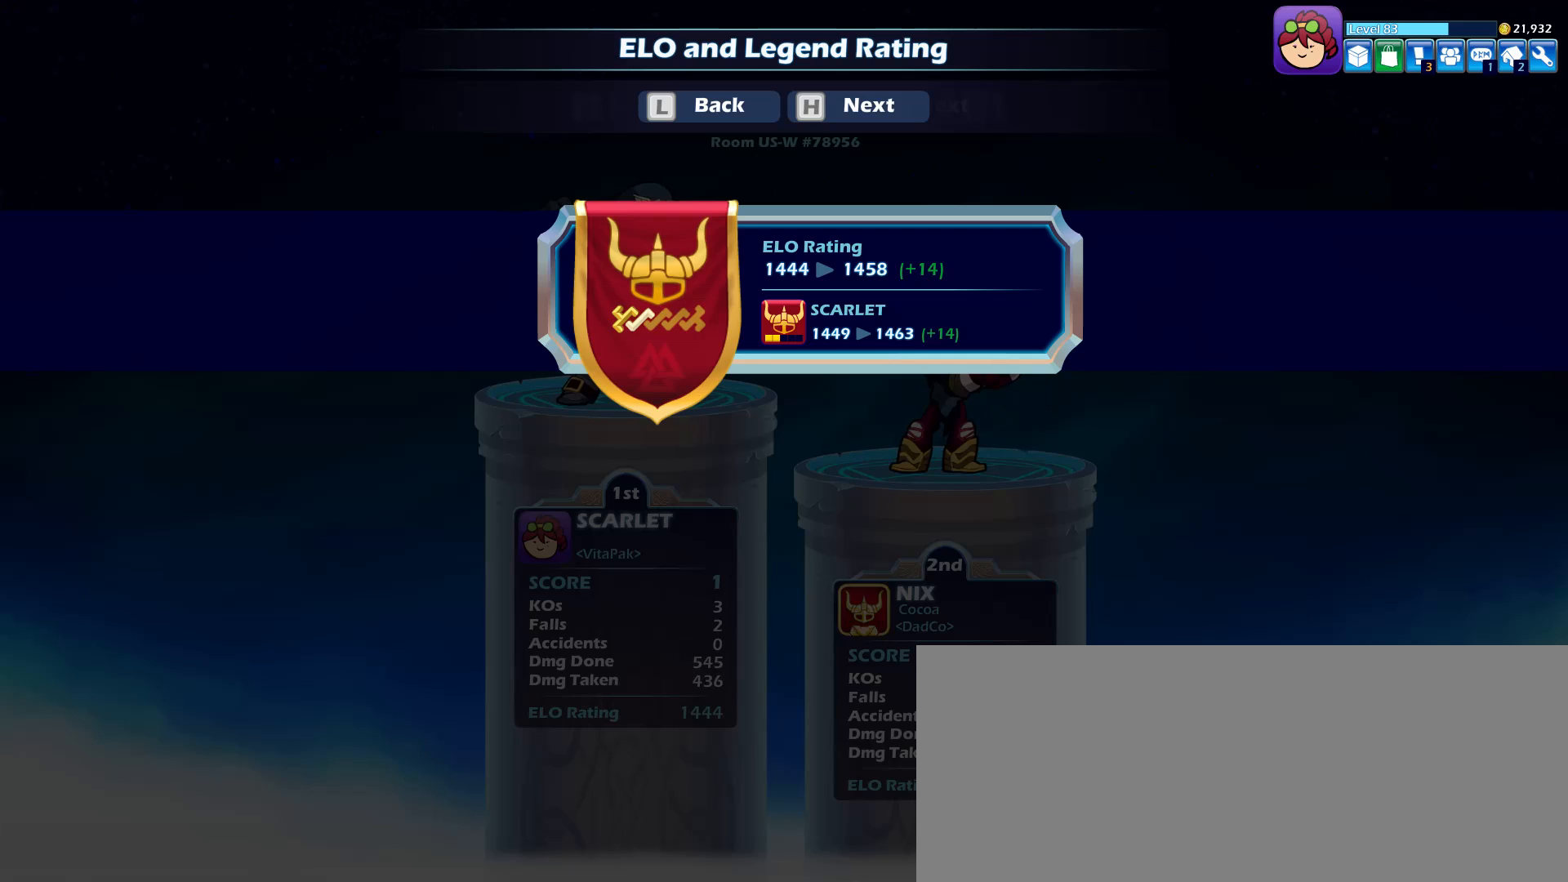
{"keys": [], "mouse": [], "events": [[16, "a", "down"], [116, "a", "up"]]}
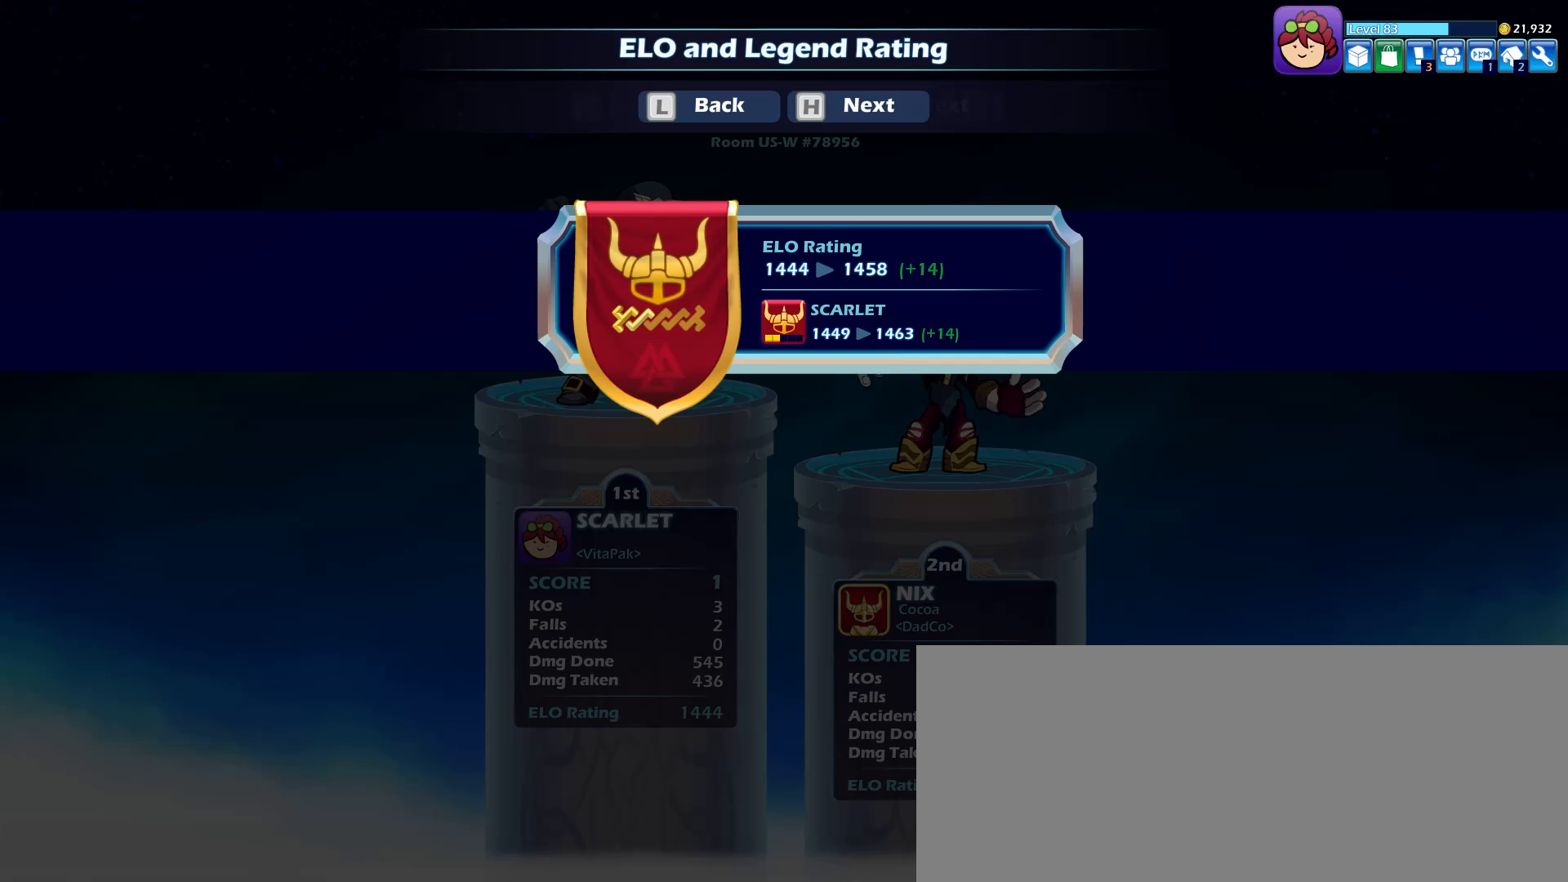
{"keys": [], "mouse": [], "events": []}
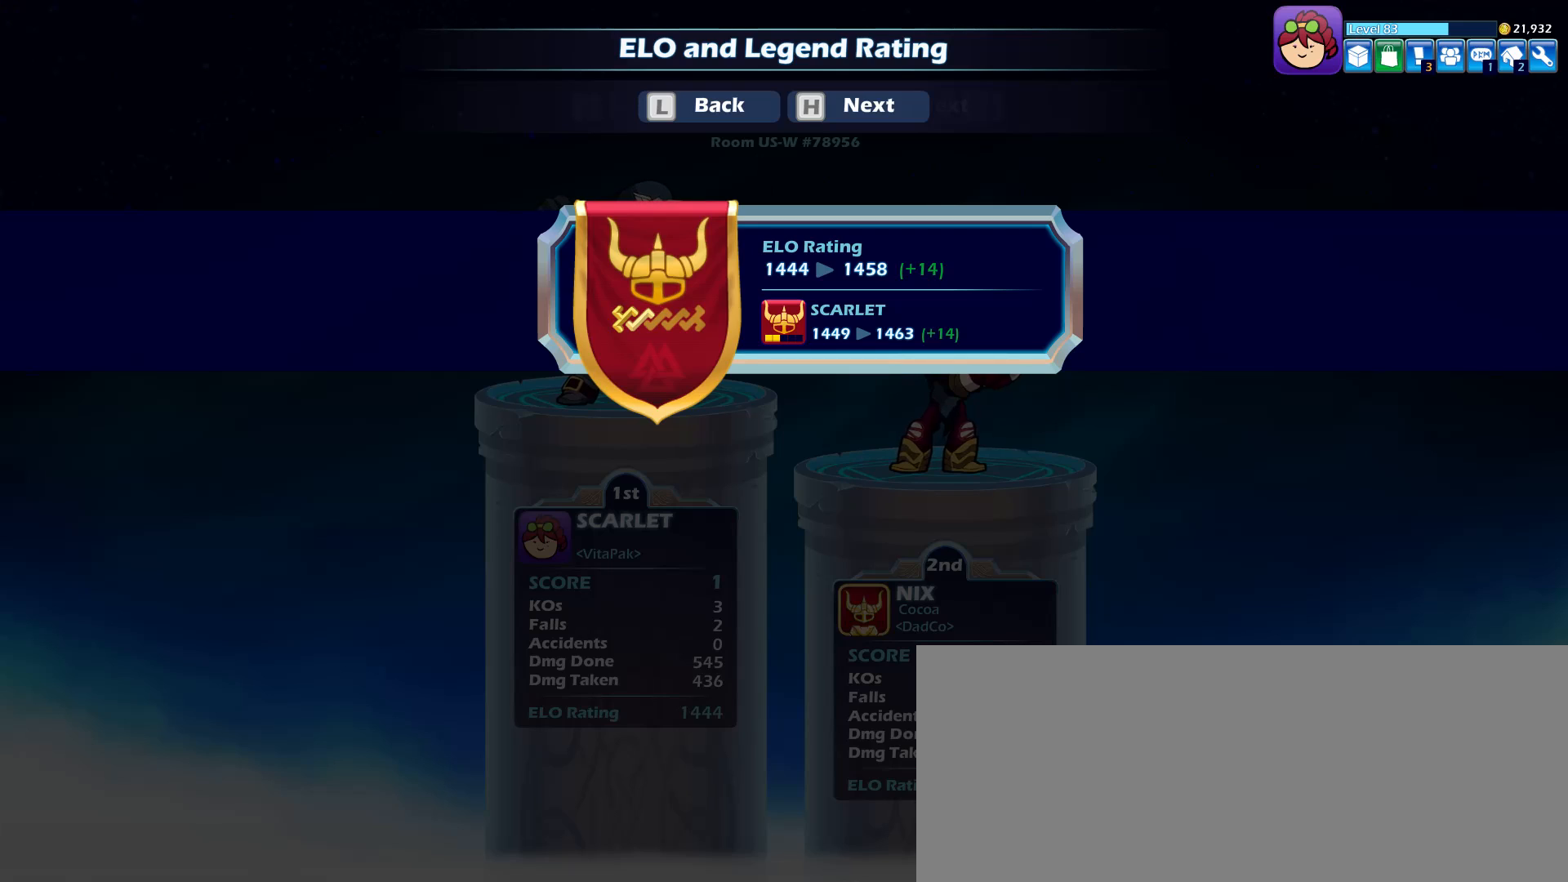
{"keys": [], "mouse": [], "events": [[150, "d", "down"], [233, "d", "up"]]}
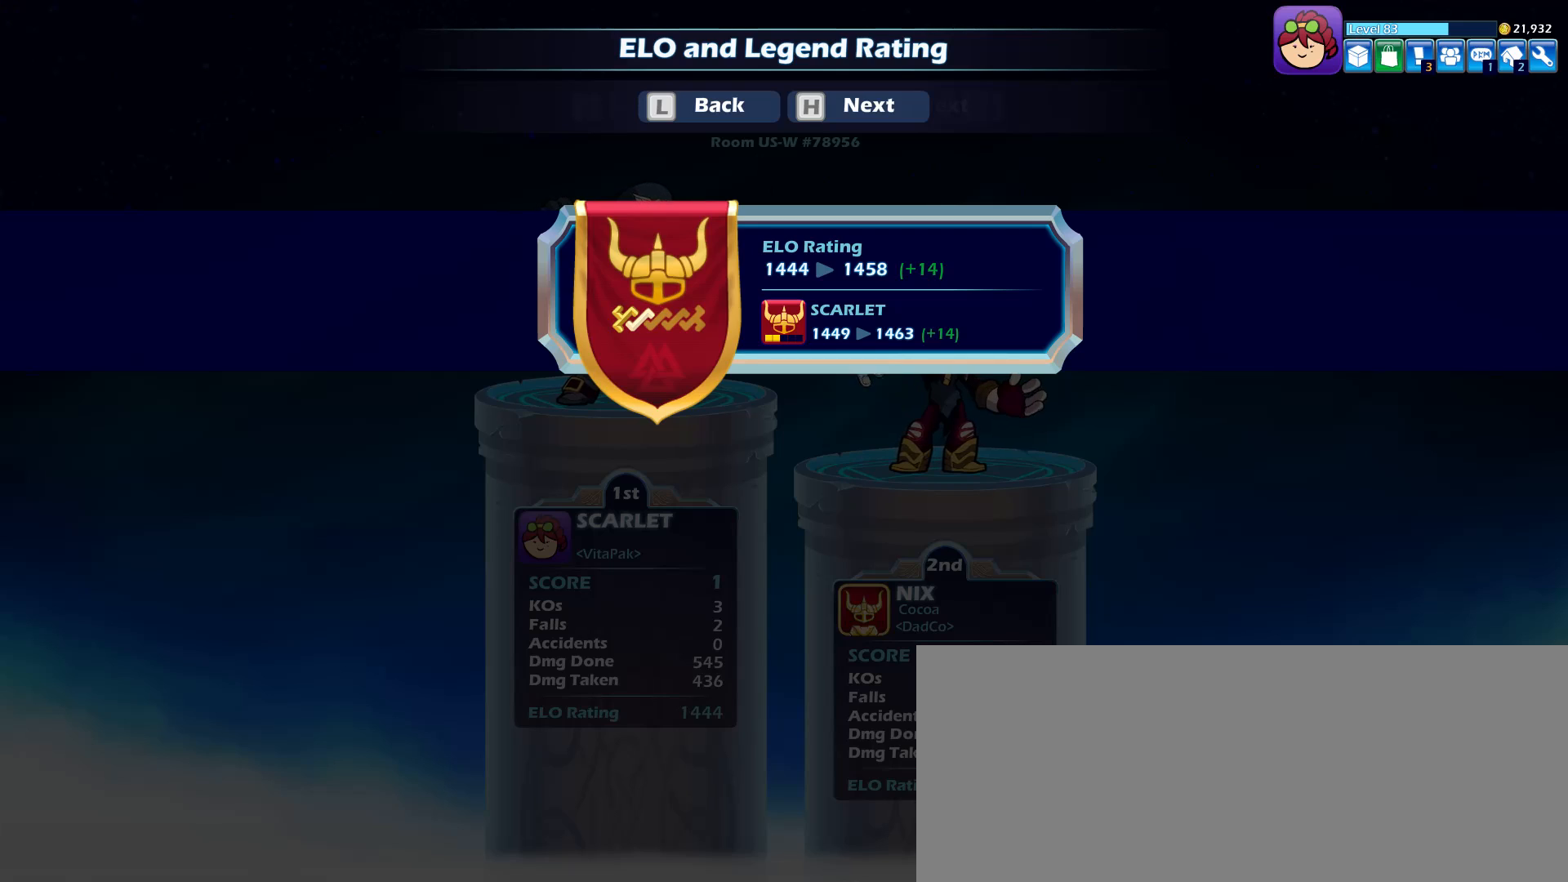
{"keys": [], "mouse": [], "events": [[116, "space", "down"], [200, "space", "up"]]}
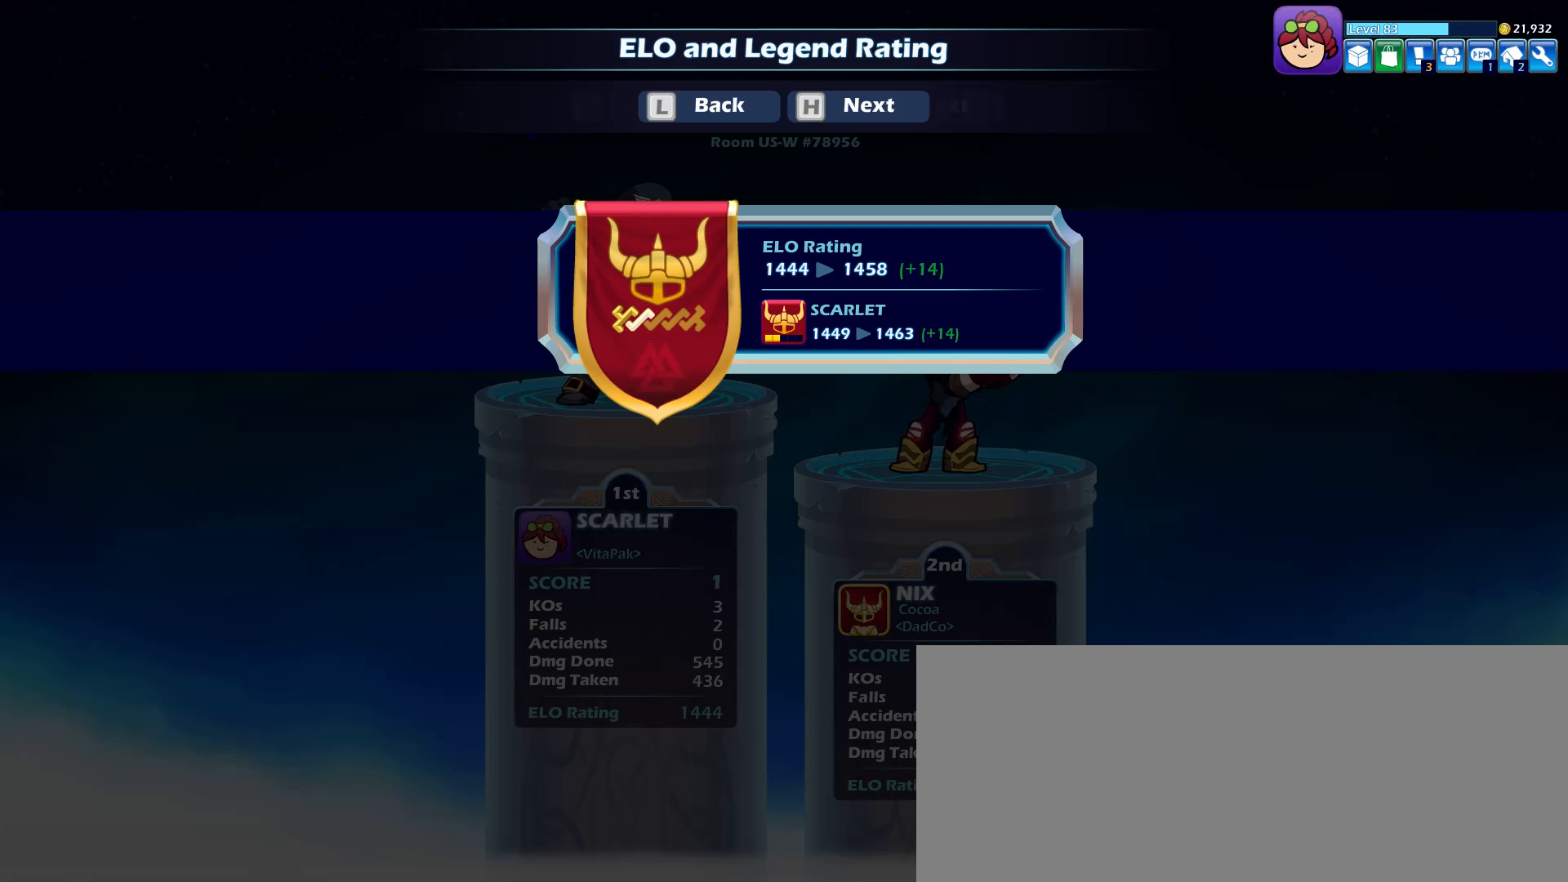
{"keys": [], "mouse": [], "events": [[183, "e", "down"], [266, "e", "up"]]}
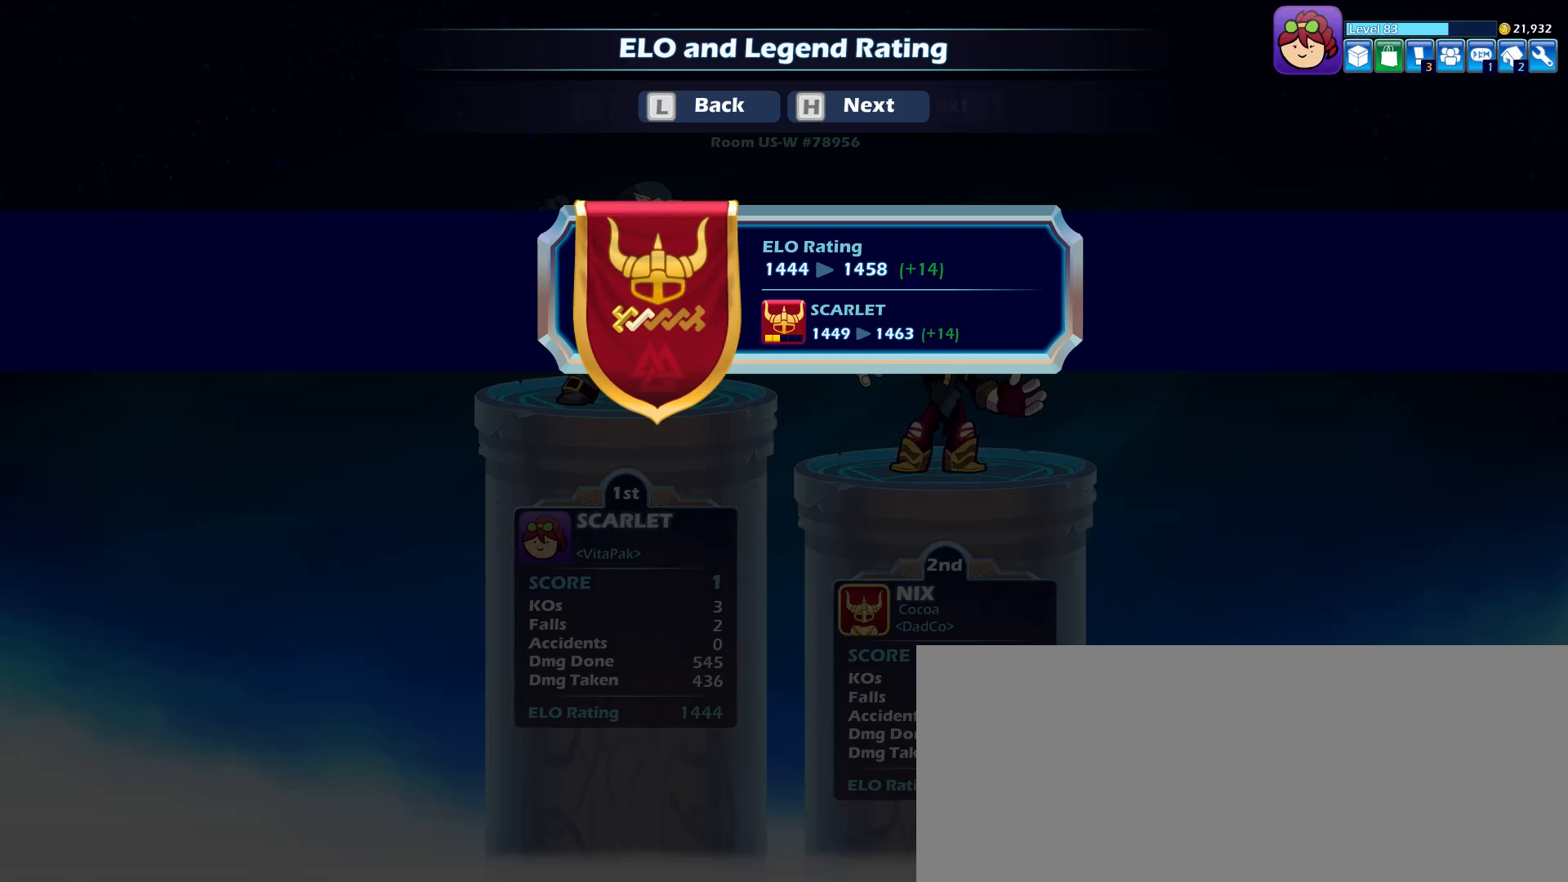
{"keys": [], "mouse": [], "events": [[183, "space", "down"], [233, "space", "up"]]}
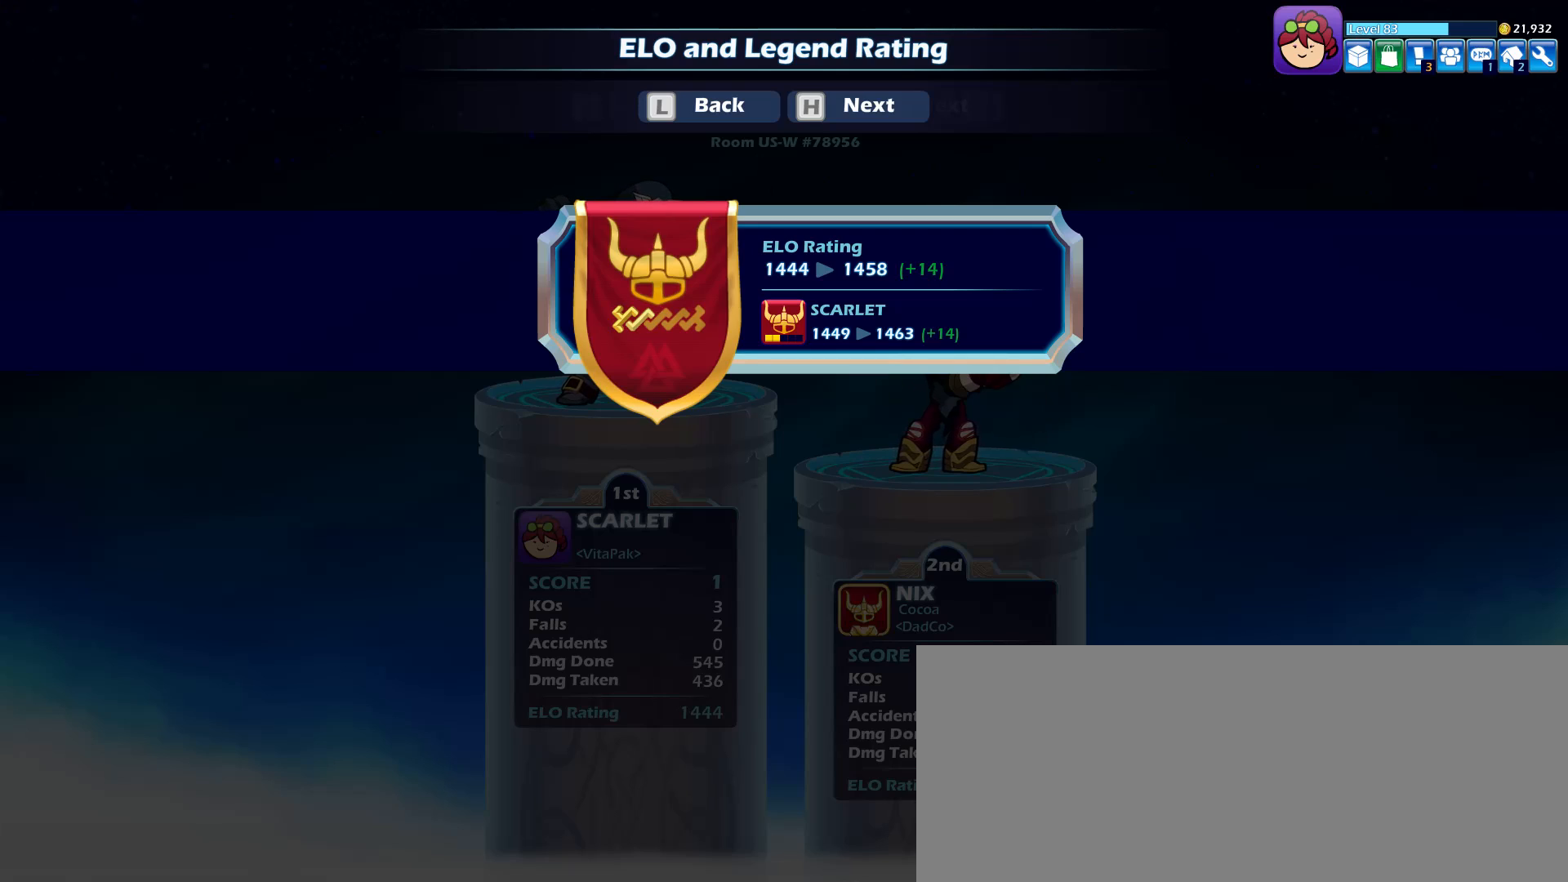
{"keys": [], "mouse": [], "events": [[400, "d", "down"], [483, "d", "up"]]}
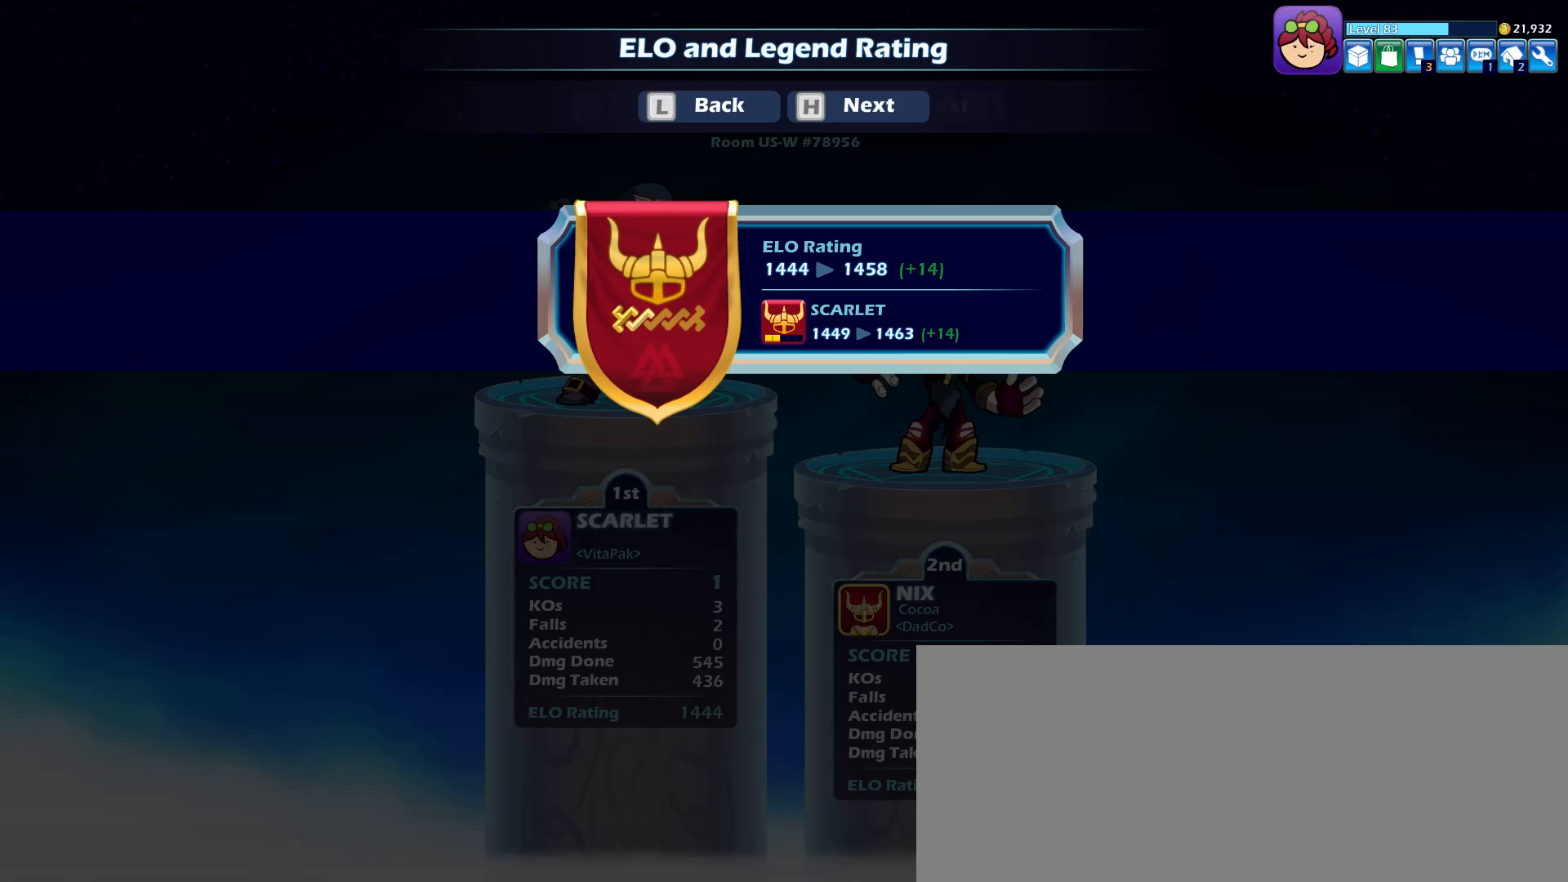
{"keys": [], "mouse": [], "events": [[33, "space", "down"], [83, "space", "up"]]}
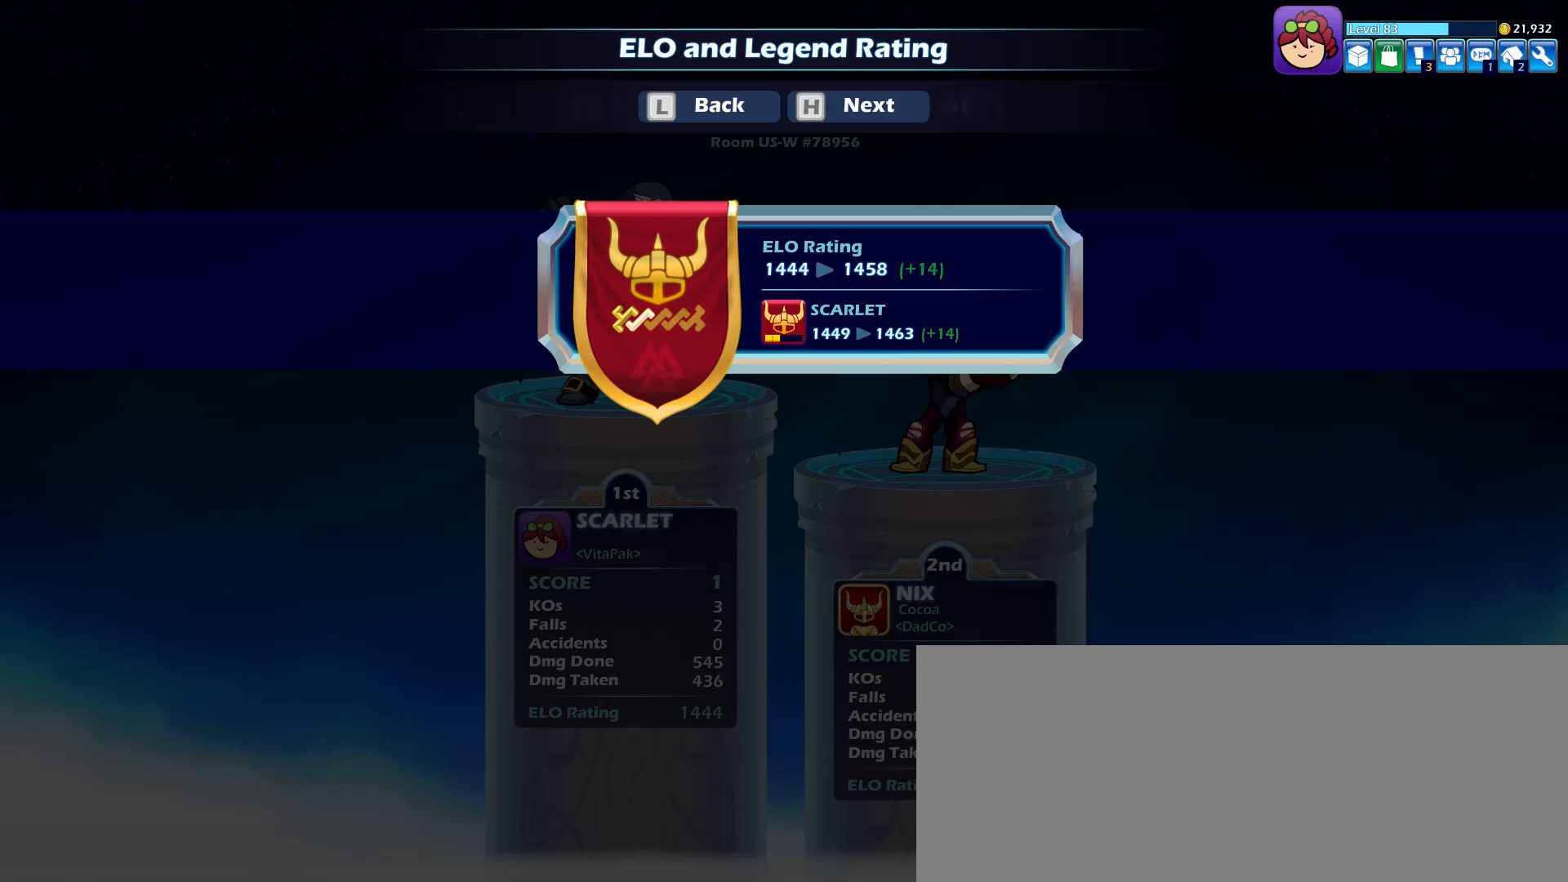
{"keys": [], "mouse": [], "events": [[416, "e", "down"], [466, "e", "up"]]}